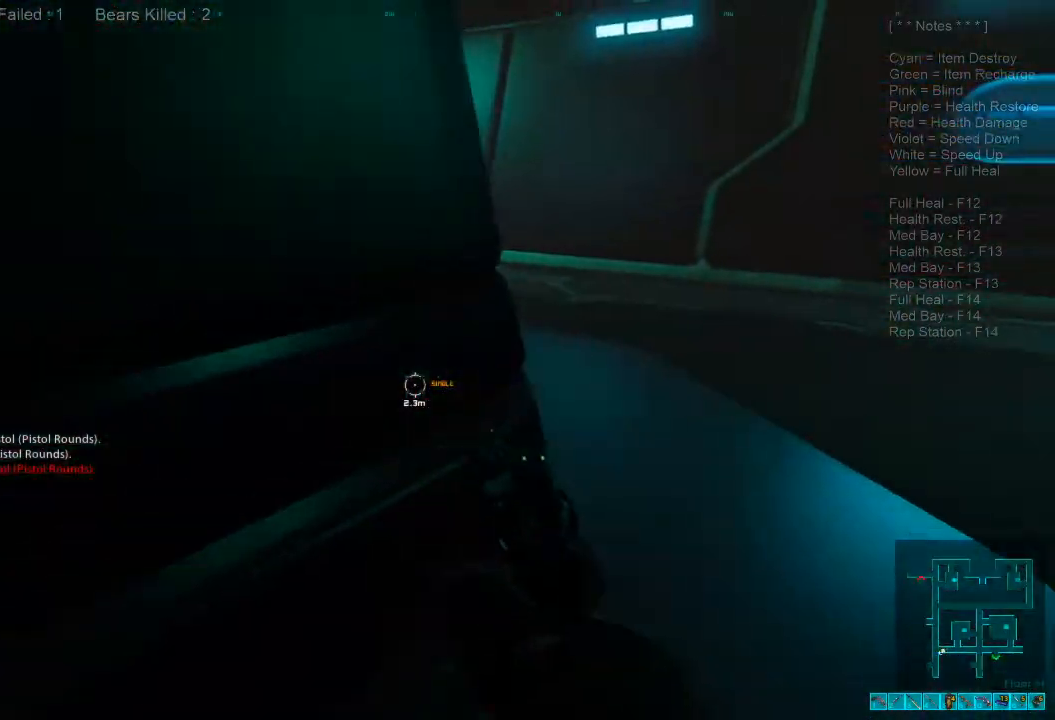
Gameplay with keyboard and mouse; each line is a JSON object with the keys and mouse buttons held at the frame after it. "events" lists presses ("down") and releases ("up") of "1", "2", "3", "4", "a", "alt", "c", "caps_lock", "ctrl", "d", "e", "f", "q", "r", "s", "shift", "space", "super", "tab", "tilde", "v", "w", "x", "z", "mouse_left", "mouse_wheel", "mouse_right", "mouse_mb4" and "mouse_mb5" between this image and that frame as [ms after this image, input, new state], when the widget could be followed in between. "mouse_left", "mouse_wheel", "mouse_right", "mouse_mb4", "mouse_mb5" = the "left", "wheel", "right", "mb4", "mb5" buttons of the "mouse" list. No other keys are recorded. "wheel" means that the mouse wheel is clicked or scrolled. Mouse movement is not recorded.
{"keys": ["d", "w"], "mouse": [], "events": [[67, "2", "down"], [167, "2", "up"], [167, "a", "up"], [334, "d", "down"], [367, "w", "down"]]}
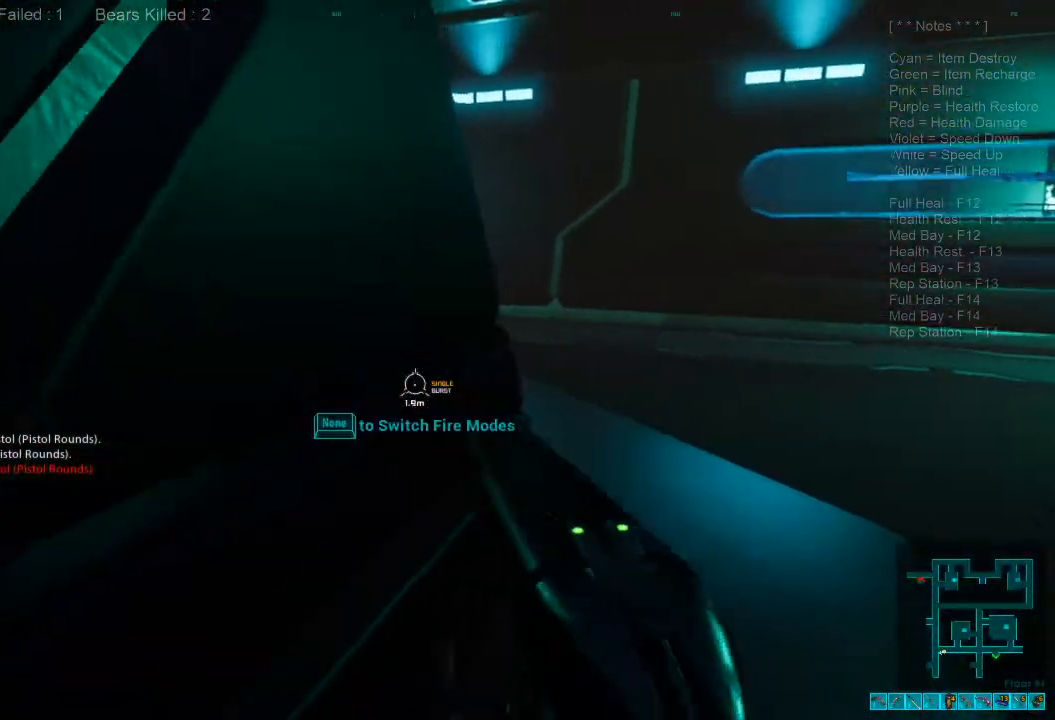
{"keys": ["d", "w"], "mouse": [], "events": [[267, "mouse_right", "down"], [300, "ctrl", "down"], [434, "mouse_right", "up"], [467, "ctrl", "up"]]}
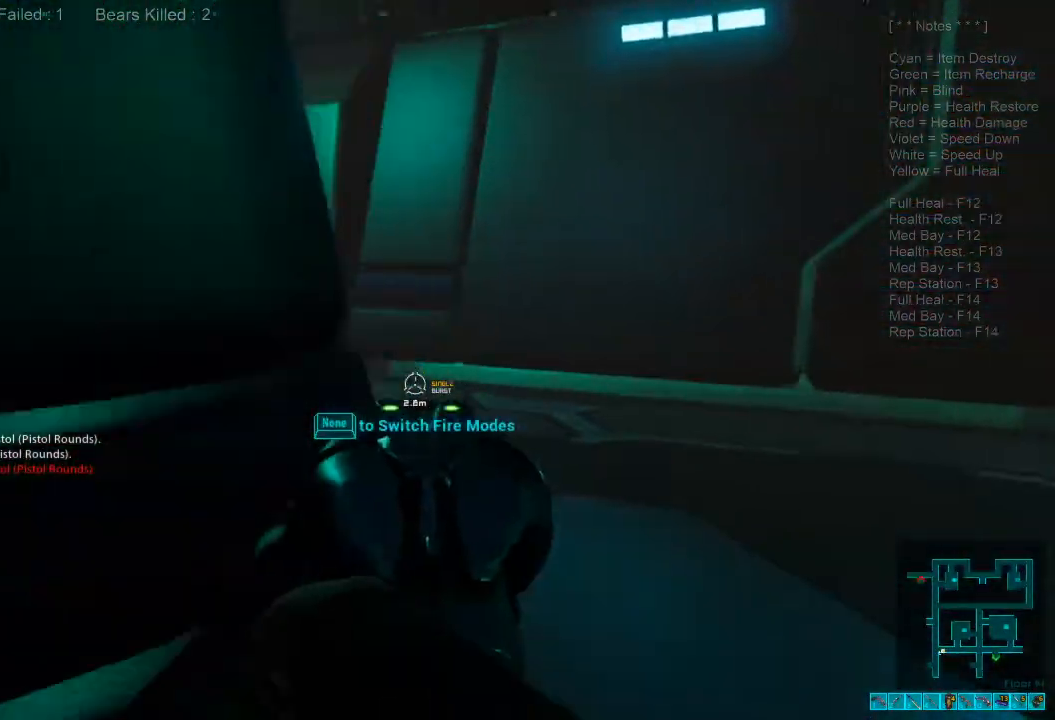
{"keys": ["d", "w"], "mouse": [], "events": []}
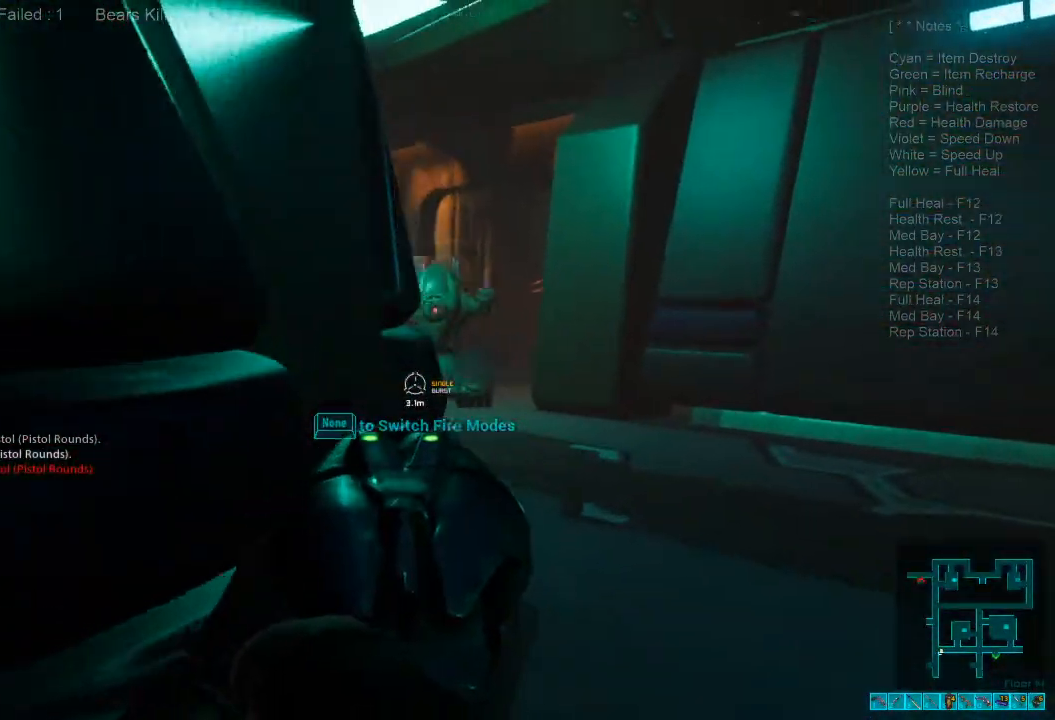
{"keys": ["s"], "mouse": [], "events": [[134, "mouse_left", "down"], [167, "w", "up"], [200, "d", "up"], [300, "mouse_left", "up"], [334, "s", "down"]]}
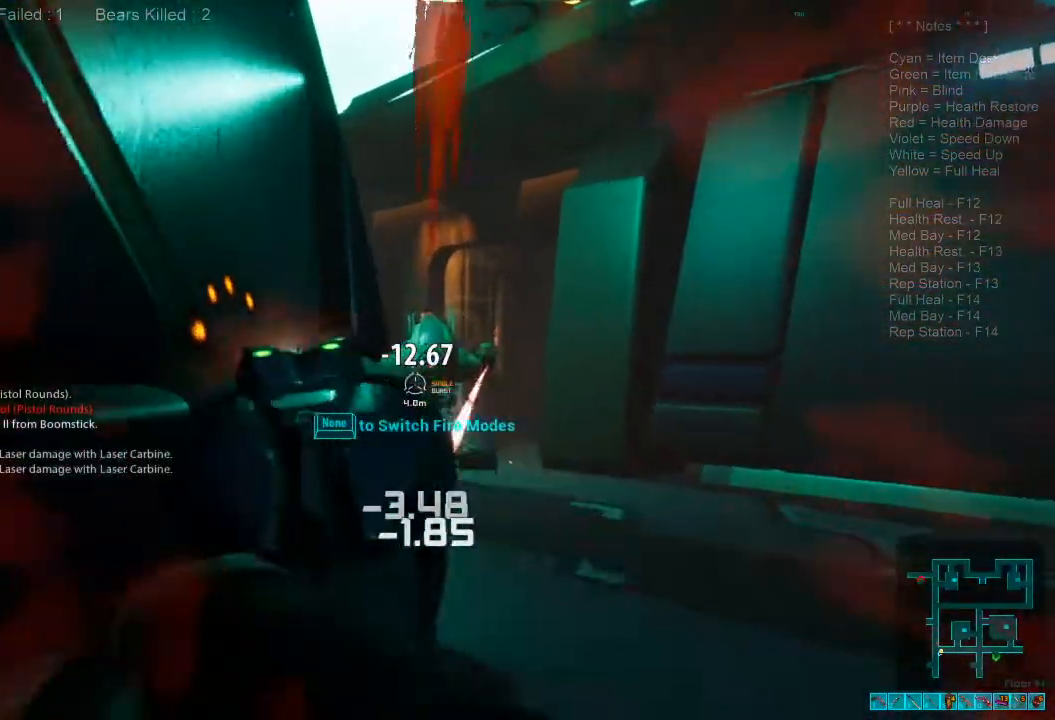
{"keys": ["a", "s"], "mouse": ["left"], "events": [[67, "mouse_left", "down"], [200, "mouse_left", "up"], [267, "mouse_left", "down"], [367, "mouse_left", "up"], [434, "mouse_left", "down"], [467, "a", "down"]]}
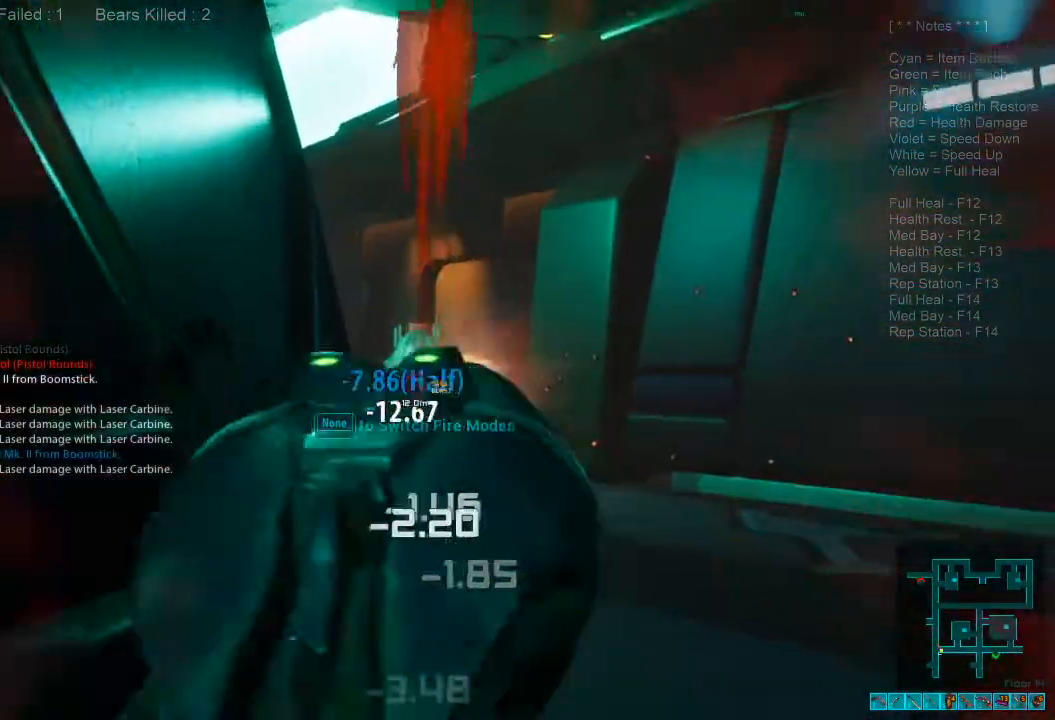
{"keys": ["a", "shift", "w"], "mouse": [], "events": [[67, "mouse_left", "up"], [134, "ctrl", "down"], [134, "mouse_right", "down"], [167, "r", "down"], [234, "ctrl", "up"], [234, "mouse_right", "up"], [234, "s", "up"], [234, "shift", "down"], [267, "r", "up"], [367, "w", "down"]]}
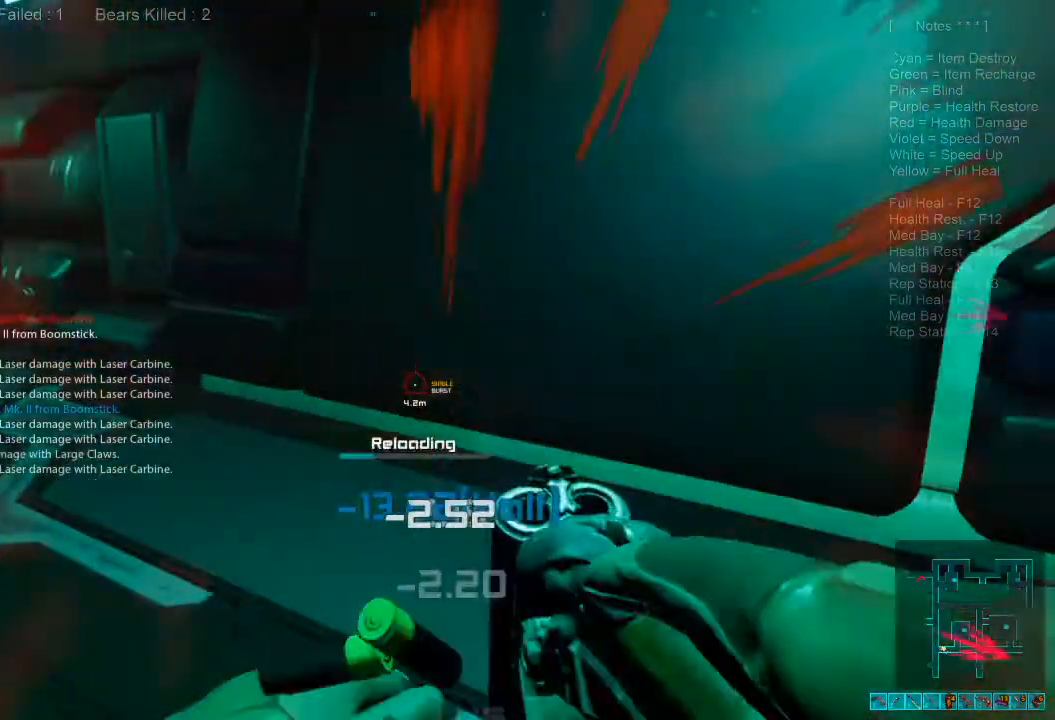
{"keys": ["shift", "w"], "mouse": [], "events": [[300, "a", "up"], [367, "s", "down"], [400, "s", "up"]]}
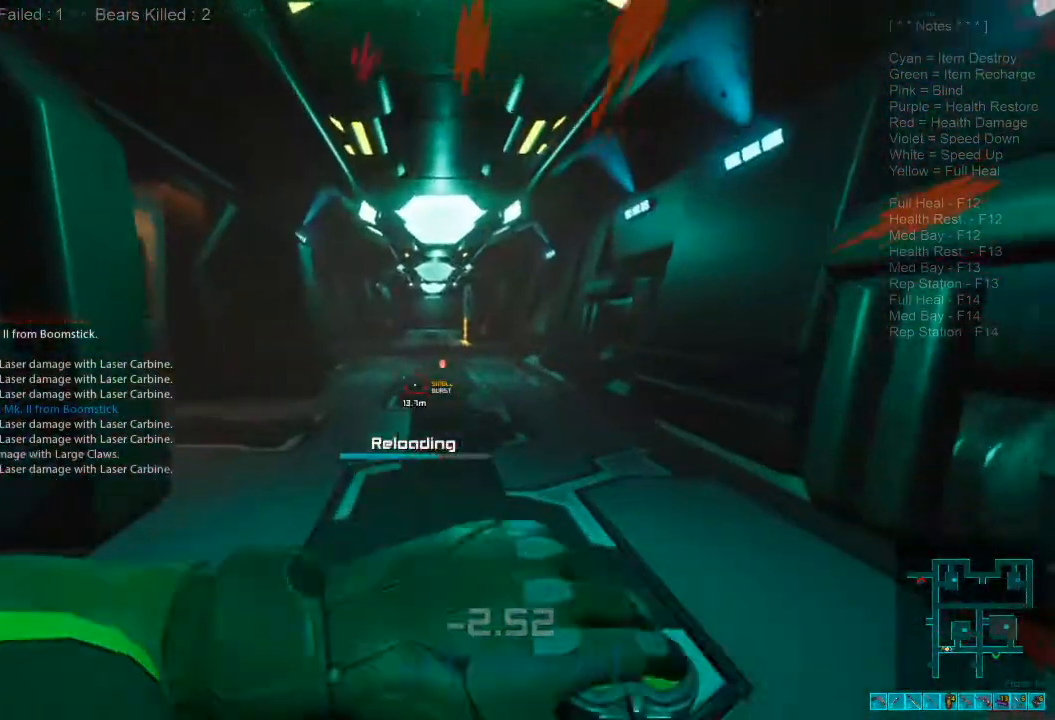
{"keys": ["shift", "w"], "mouse": [], "events": []}
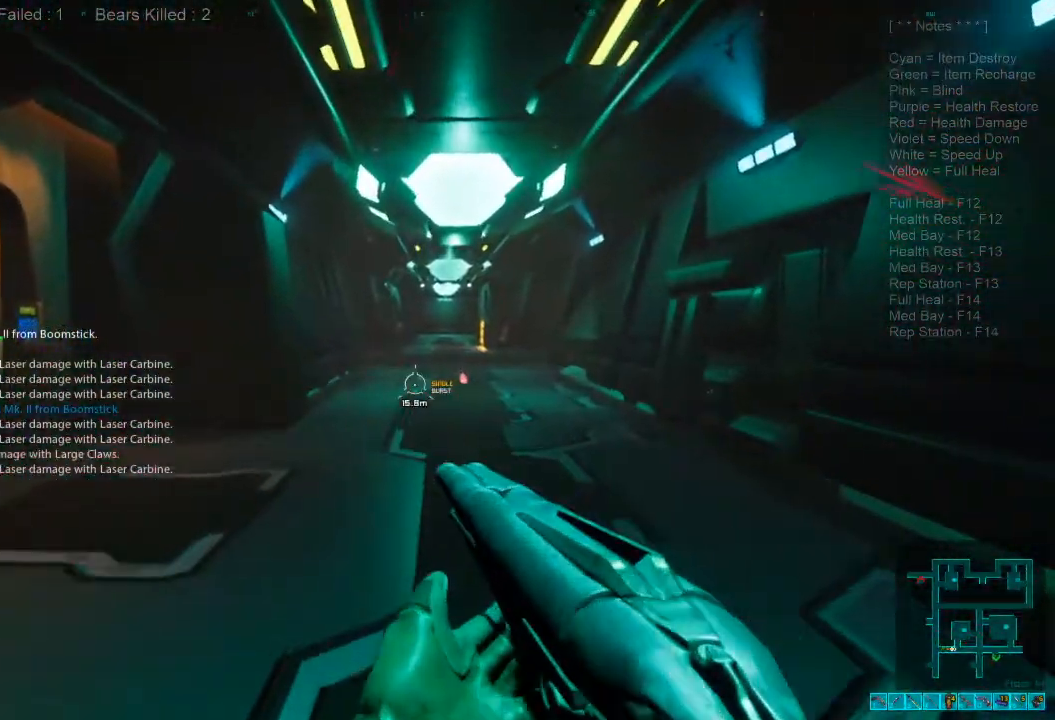
{"keys": ["shift", "w"], "mouse": [], "events": []}
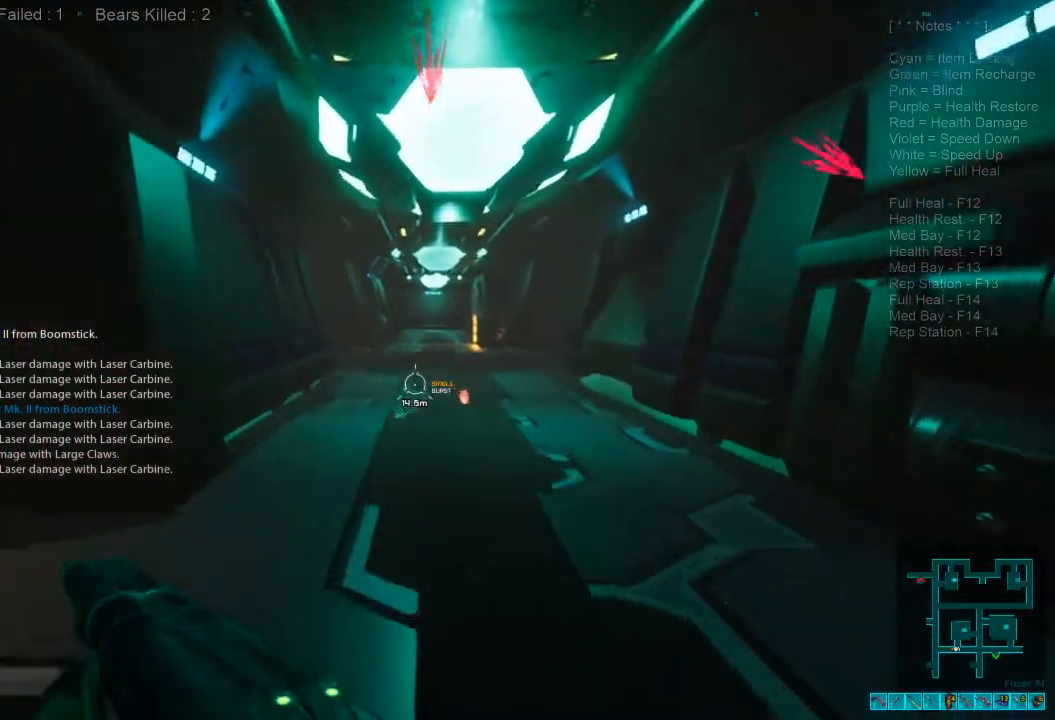
{"keys": ["shift", "w"], "mouse": [], "events": []}
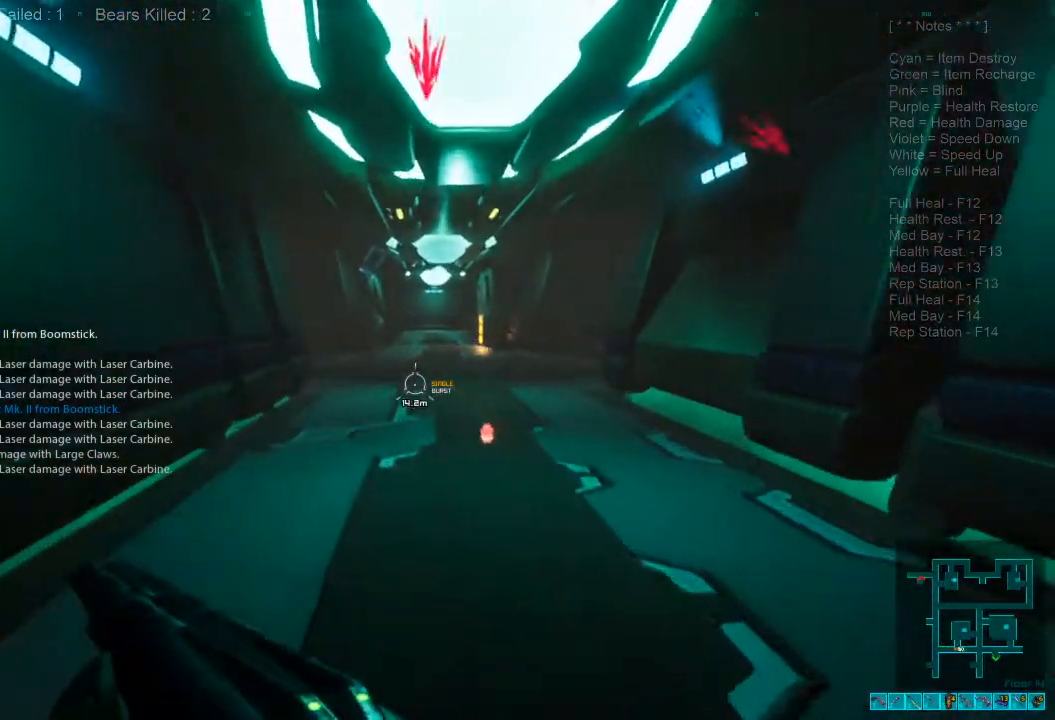
{"keys": ["w"], "mouse": [], "events": [[200, "mouse_wheel", "down"], [334, "mouse_wheel", "up"], [367, "shift", "up"]]}
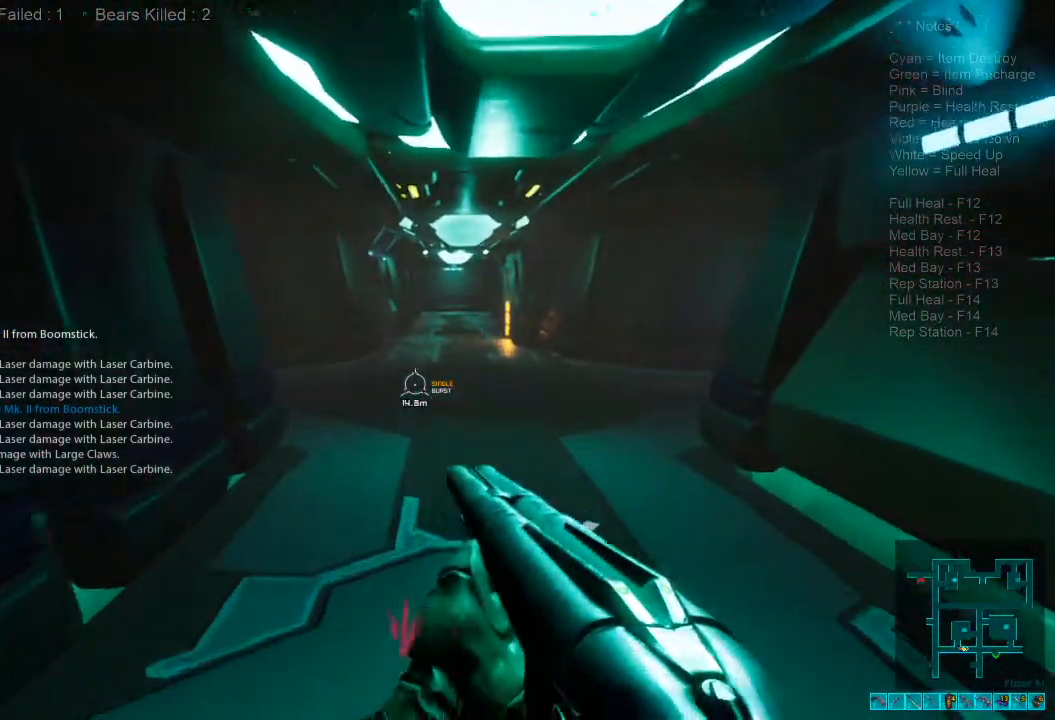
{"keys": ["shift", "w"], "mouse": [], "events": [[434, "shift", "down"]]}
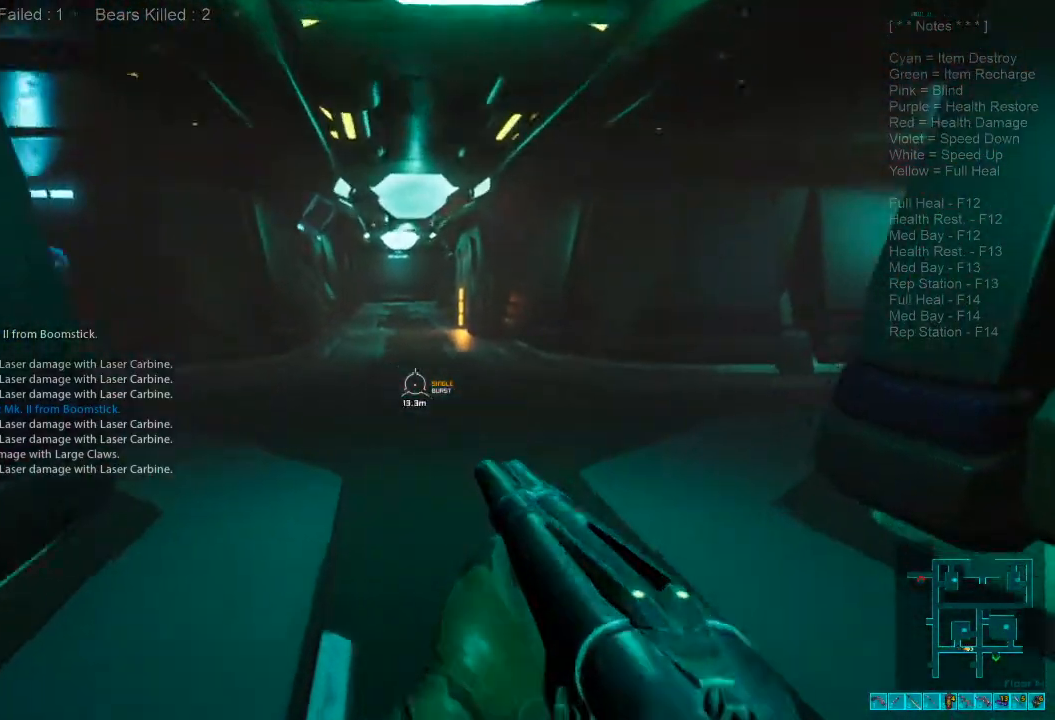
{"keys": ["4", "w"], "mouse": [], "events": [[200, "mouse_wheel", "down"], [334, "shift", "up"], [367, "mouse_wheel", "up"], [434, "4", "down"]]}
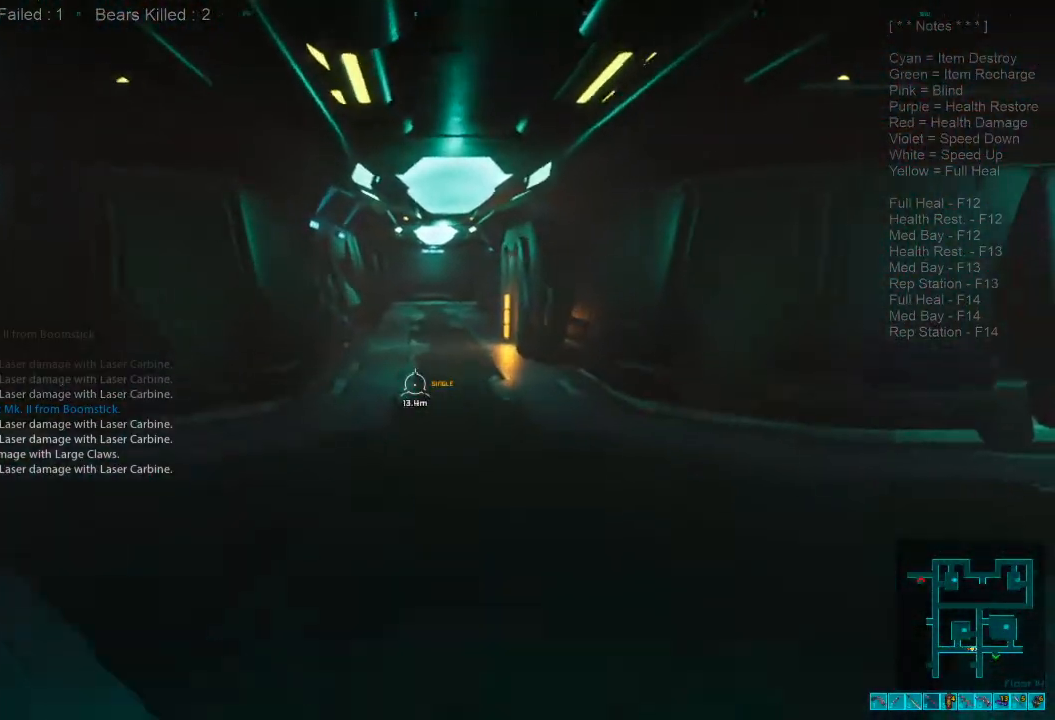
{"keys": ["shift", "w"], "mouse": [], "events": [[34, "4", "up"], [400, "shift", "down"]]}
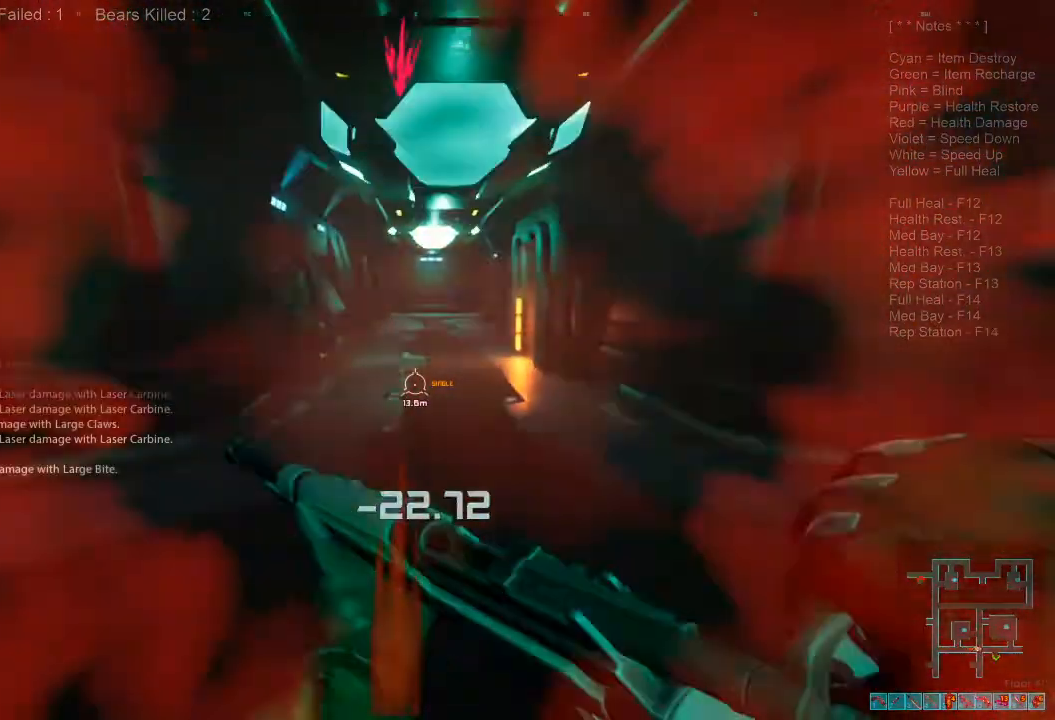
{"keys": ["w"], "mouse": [], "events": [[234, "mouse_wheel", "down"], [334, "shift", "up"], [400, "mouse_wheel", "up"]]}
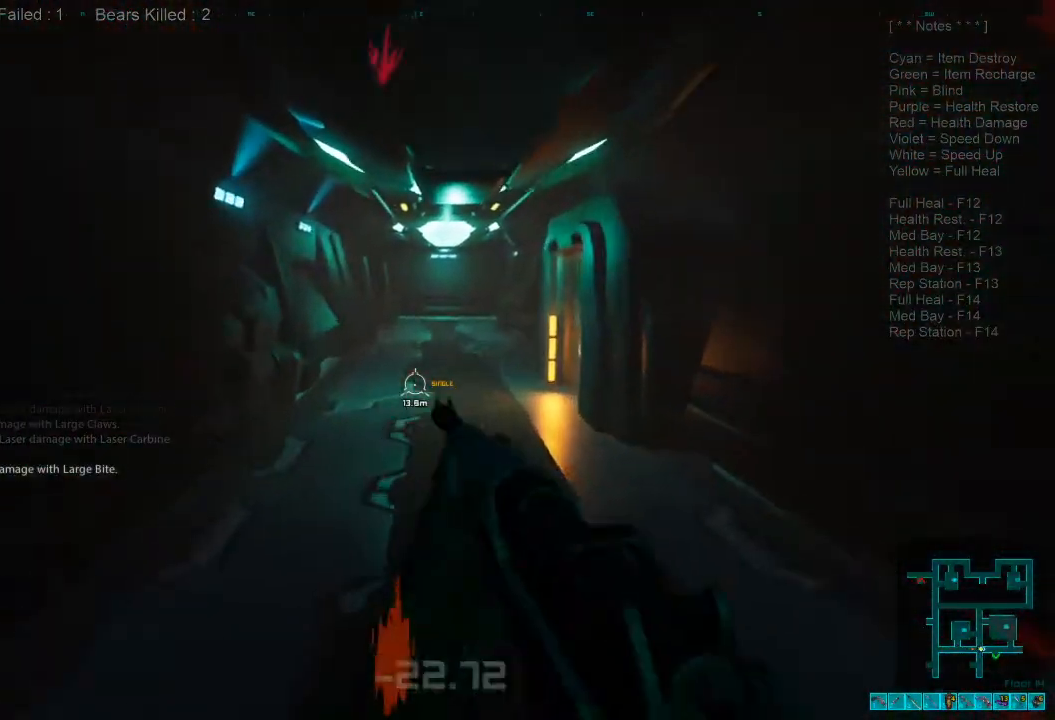
{"keys": ["shift", "w"], "mouse": [], "events": [[500, "shift", "down"]]}
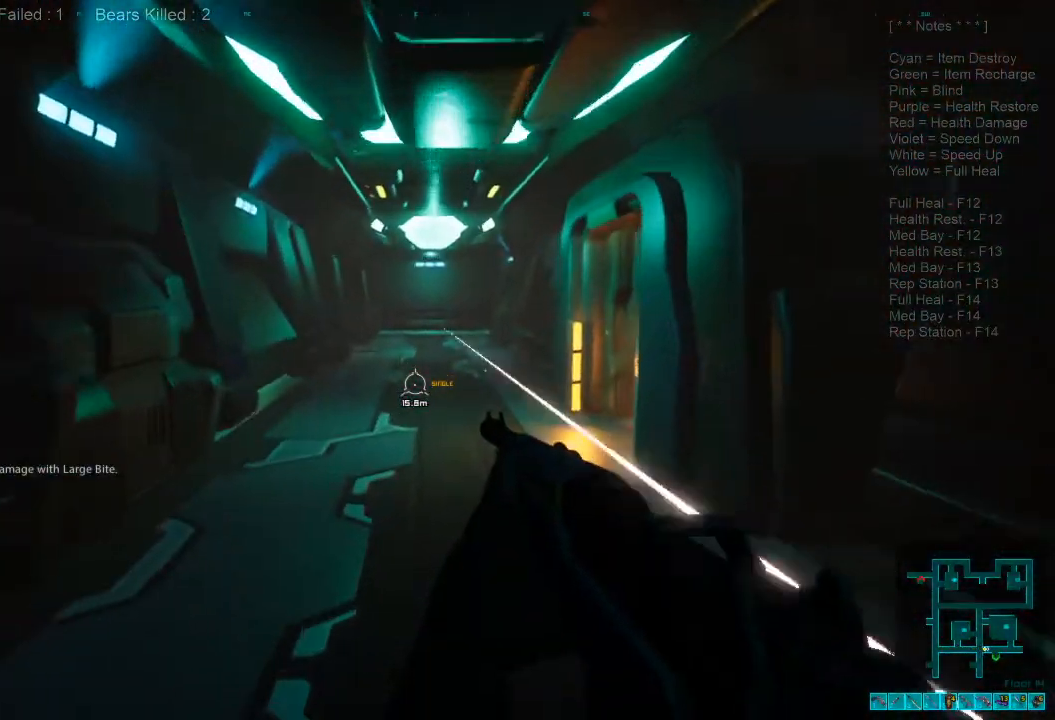
{"keys": ["w"], "mouse": [], "events": [[234, "mouse_wheel", "down"], [334, "shift", "up"], [367, "mouse_wheel", "up"]]}